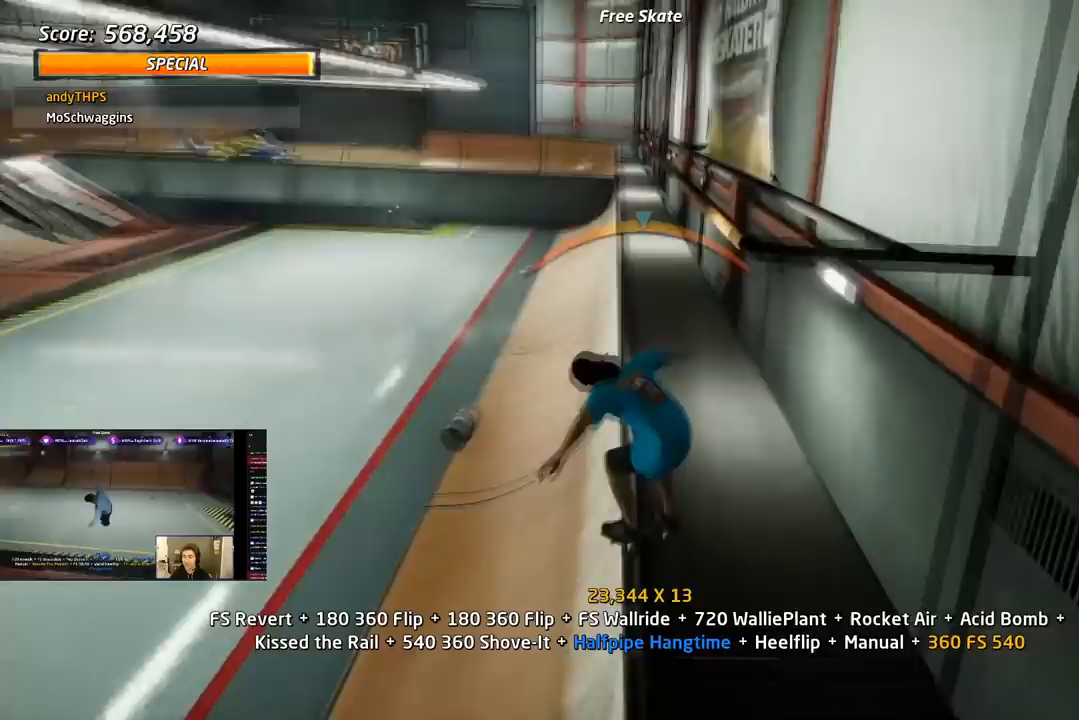
Gameplay with a controller (PlayStation layout); each line is a JSON object with the inputs held at the frame after it. "events" lists button and stick changes between this image and that frame as [ms after this image, input, new state], when the widget could be followed in between. Not read: left_stick.
{"buttons": ["SQUARE", "L1", "DPAD_UP", "DPAD_RIGHT"], "right_stick": "center", "events": [[100, "L1", "up"], [117, "DPAD_DOWN", "up"], [150, "DPAD_RIGHT", "up"], [217, "DPAD_UP", "down"], [300, "DPAD_RIGHT", "down"], [300, "TRIANGLE", "down"], [317, "L1", "down"], [400, "CROSS", "down"], [433, "TRIANGLE", "up"], [450, "SQUARE", "down"], [500, "CROSS", "up"]]}
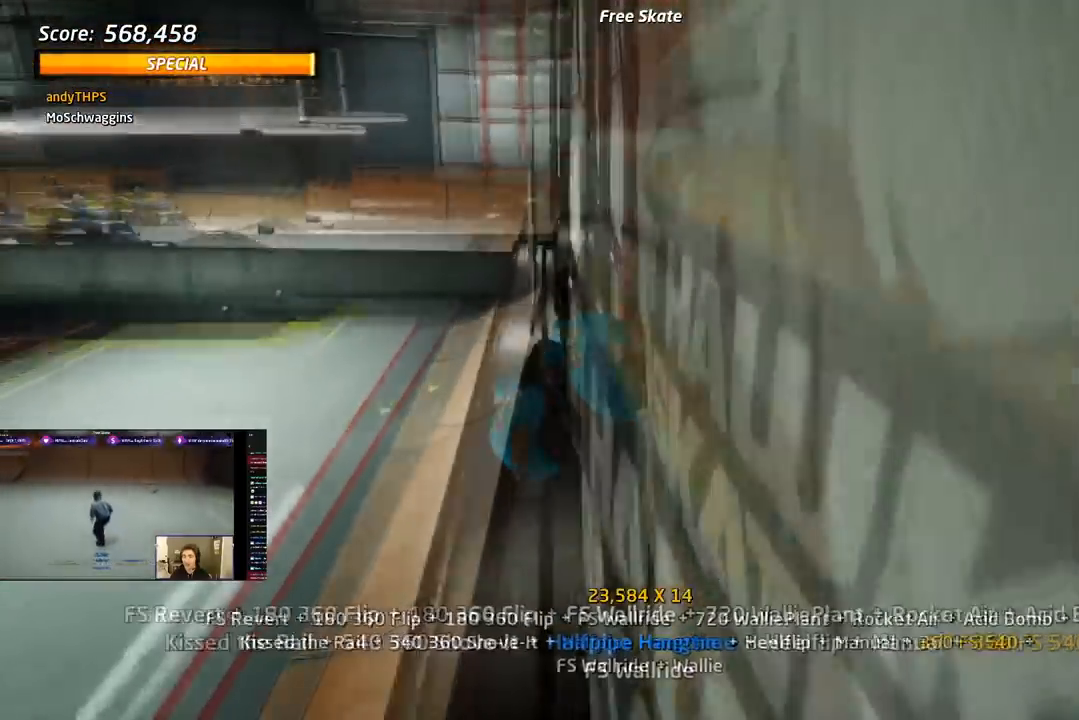
{"buttons": ["TRIANGLE", "L1", "DPAD_UP", "DPAD_LEFT"], "right_stick": "center", "events": [[67, "SQUARE", "up"], [117, "SQUARE", "down"], [200, "DPAD_RIGHT", "up"], [200, "DPAD_UP", "up"], [250, "DPAD_RIGHT", "down"], [283, "SQUARE", "up"], [383, "DPAD_RIGHT", "up"], [450, "DPAD_UP", "down"], [467, "DPAD_LEFT", "down"], [467, "TRIANGLE", "down"]]}
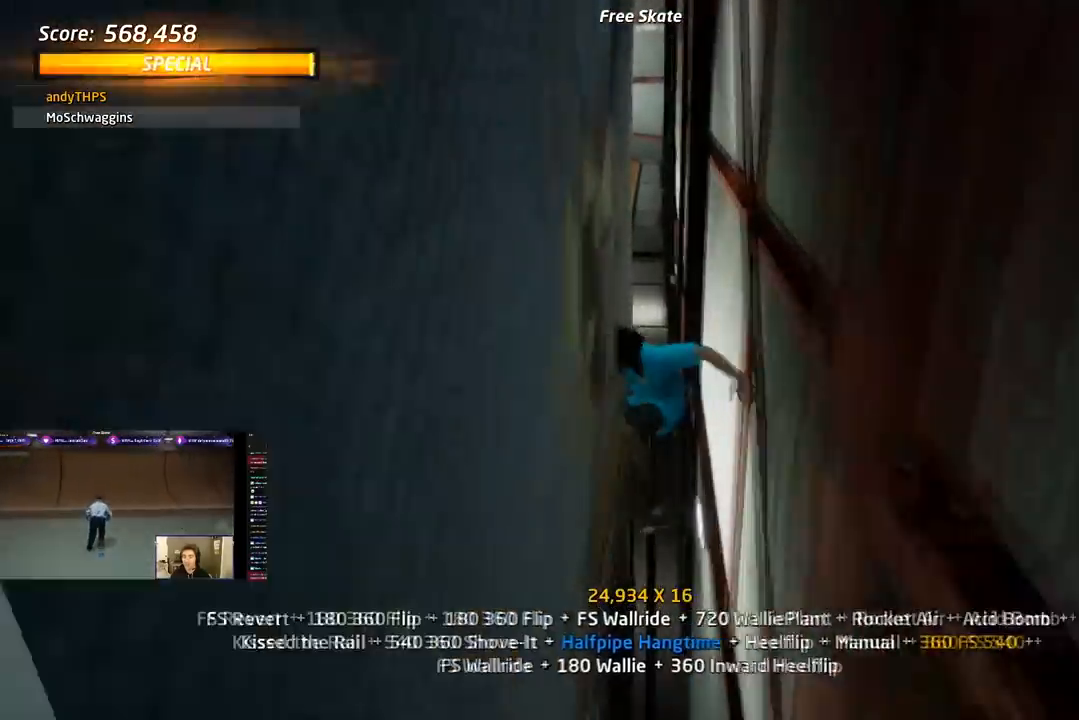
{"buttons": ["TRIANGLE", "L1", "DPAD_DOWN", "DPAD_RIGHT"], "right_stick": "center", "events": [[200, "DPAD_LEFT", "up"], [200, "DPAD_UP", "up"], [233, "DPAD_DOWN", "down"], [283, "DPAD_RIGHT", "down"], [300, "CROSS", "down"], [350, "CROSS", "up"]]}
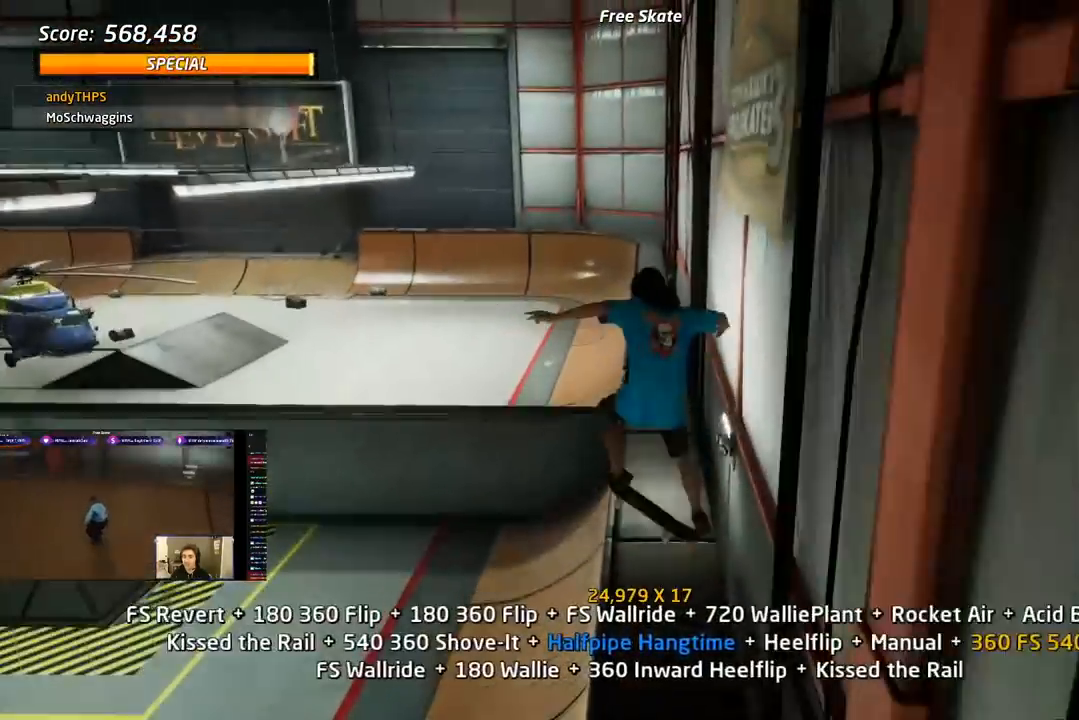
{"buttons": ["TRIANGLE", "L1"], "right_stick": "center", "events": [[83, "DPAD_DOWN", "up"], [117, "DPAD_RIGHT", "up"], [200, "DPAD_DOWN", "down"], [200, "DPAD_RIGHT", "down"], [250, "CROSS", "down"], [300, "CROSS", "up"], [450, "DPAD_DOWN", "up"], [450, "DPAD_RIGHT", "up"]]}
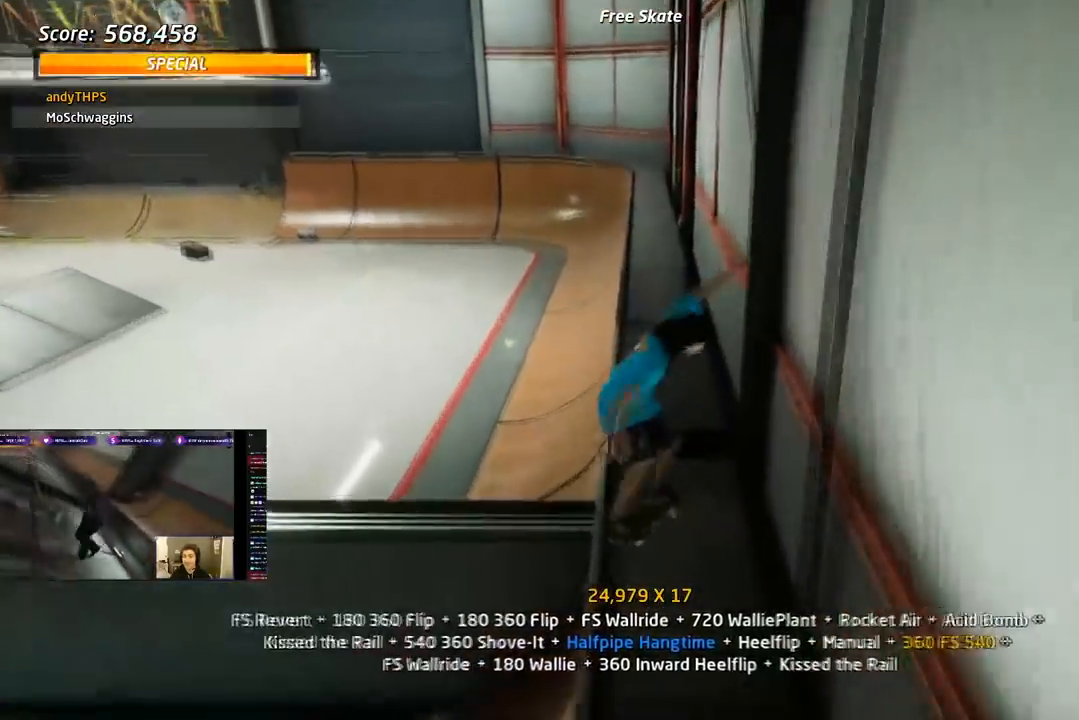
{"buttons": ["L1", "DPAD_LEFT"], "right_stick": "center", "events": [[67, "DPAD_LEFT", "down"], [100, "DPAD_DOWN", "down"], [117, "CROSS", "down"], [150, "SQUARE", "down"], [150, "TRIANGLE", "up"], [217, "CROSS", "up"], [400, "DPAD_DOWN", "up"], [417, "DPAD_LEFT", "up"], [483, "DPAD_LEFT", "down"], [483, "SQUARE", "up"]]}